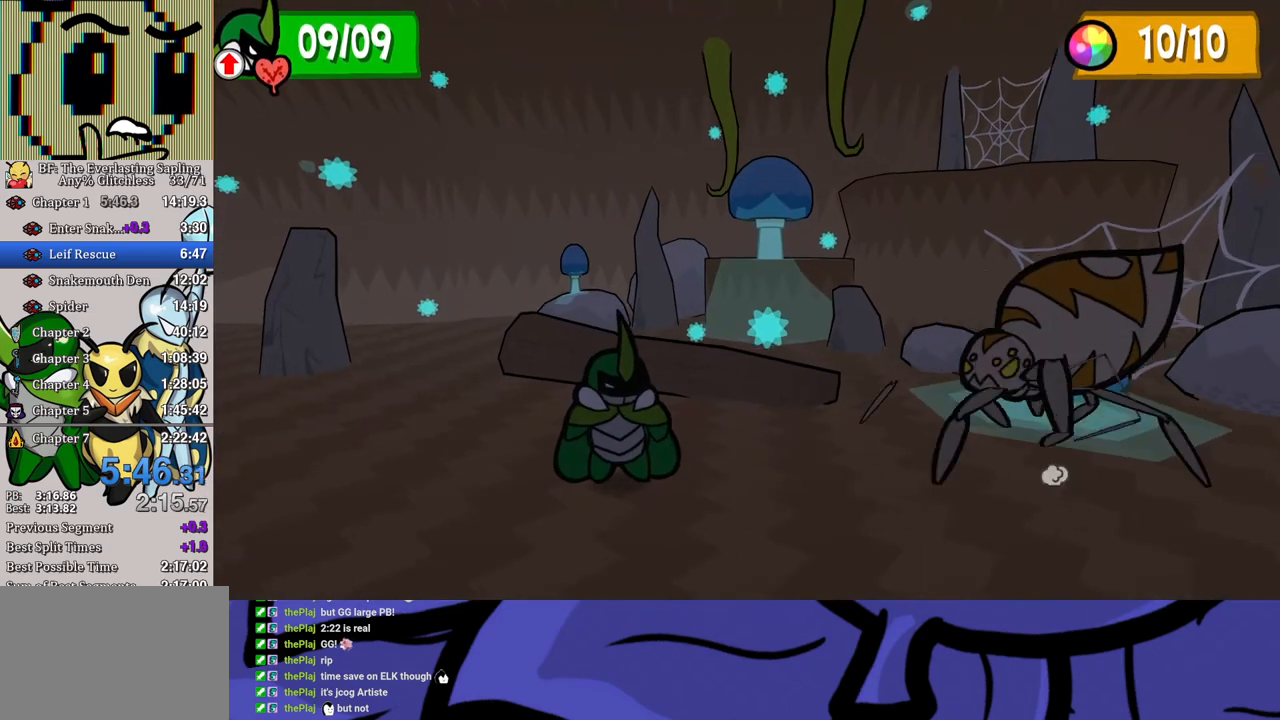
Gameplay with a controller (Xbox layout); each line is a JSON object with the inputs held at the frame after it. "events" lists button and stick changes between this image and that frame as [ms after this image, input, new state], when the widget could be followed in between. Not read: L1 L2 L3 R1 R2 R3.
{"buttons": [], "left_stick": "center", "events": []}
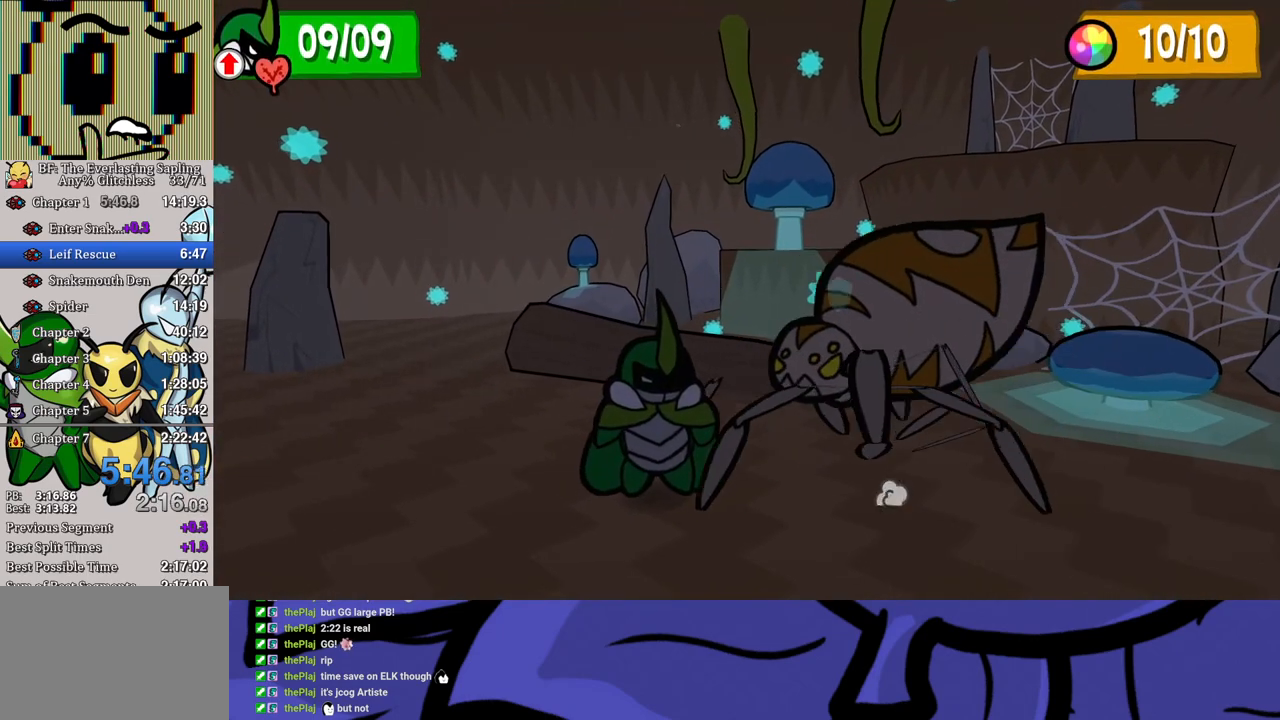
{"buttons": [], "left_stick": "center", "events": []}
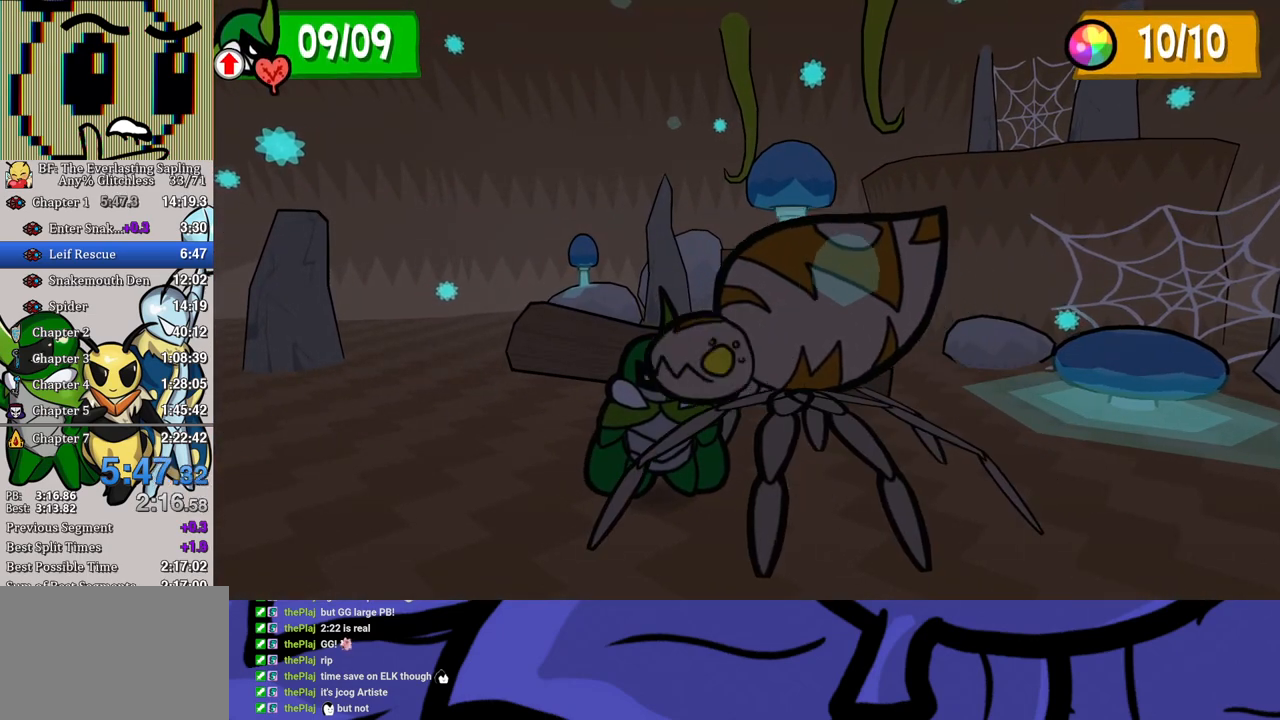
{"buttons": [], "left_stick": "center", "events": [[167, "A", "down"], [267, "A", "up"]]}
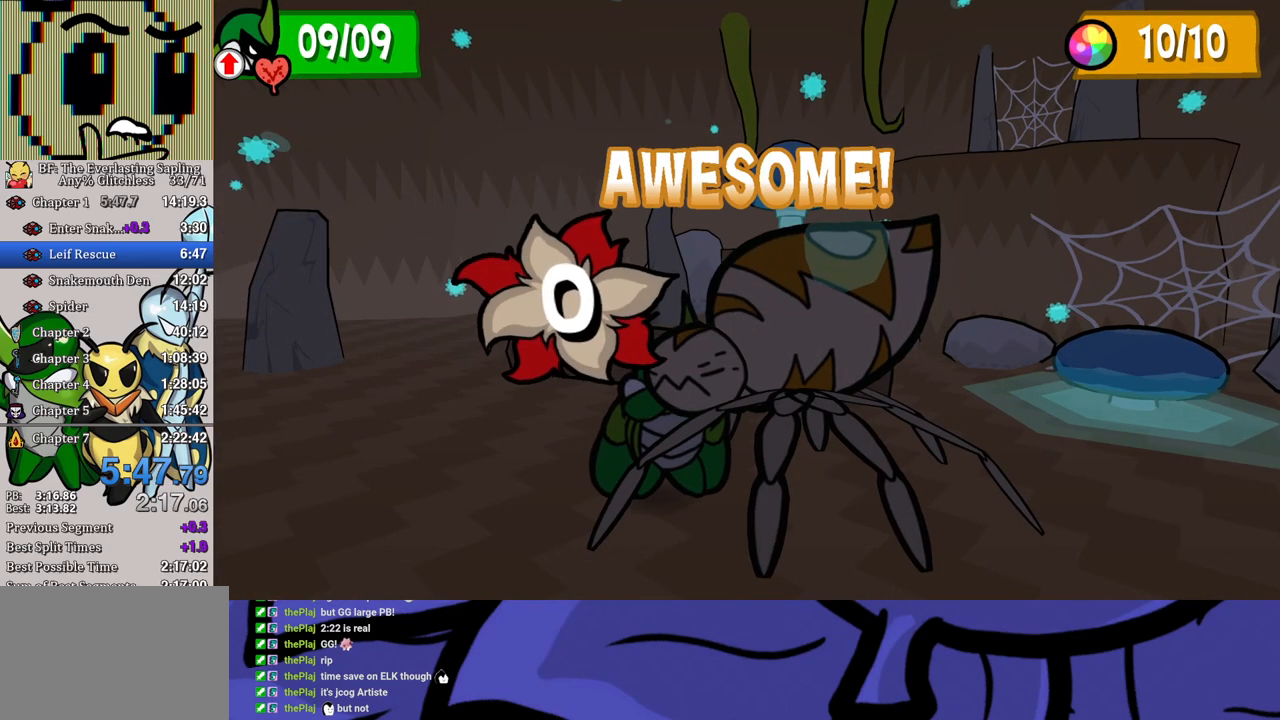
{"buttons": [], "left_stick": "center", "events": []}
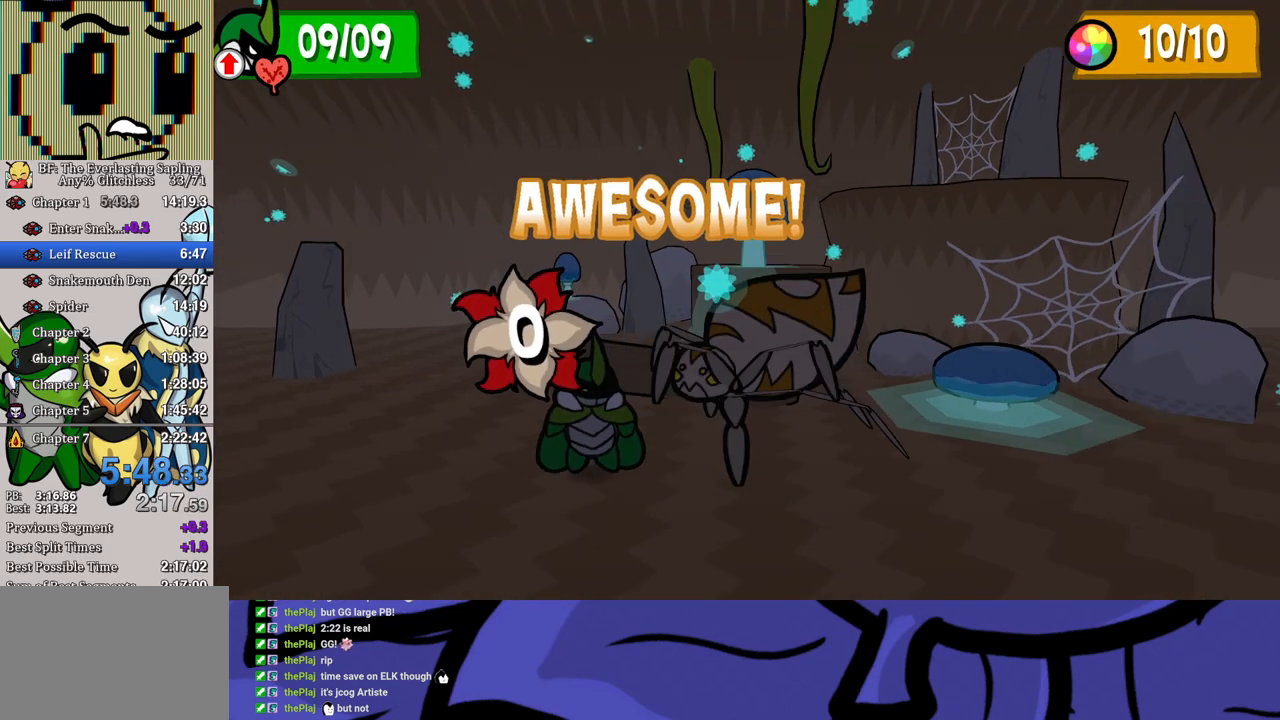
{"buttons": [], "left_stick": "center", "events": []}
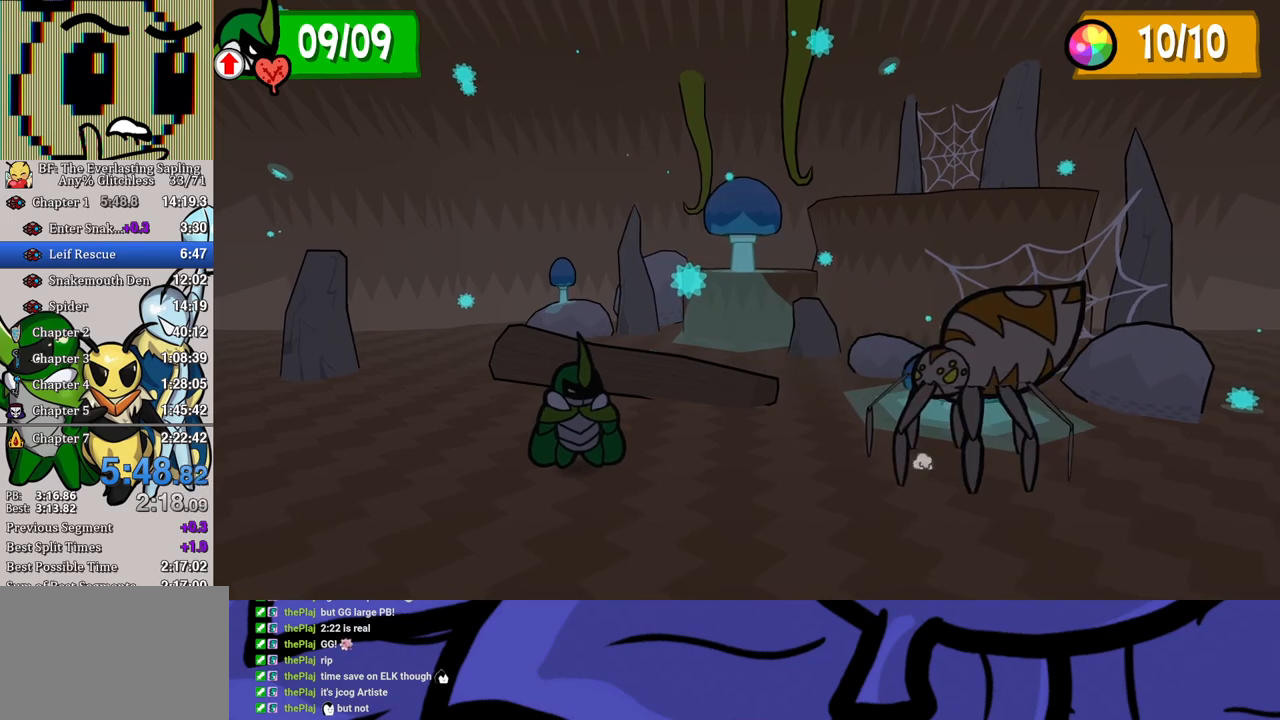
{"buttons": [], "left_stick": "center", "events": [[267, "A", "down"], [300, "A", "up"], [400, "DPAD_UP", "down"], [450, "DPAD_UP", "up"]]}
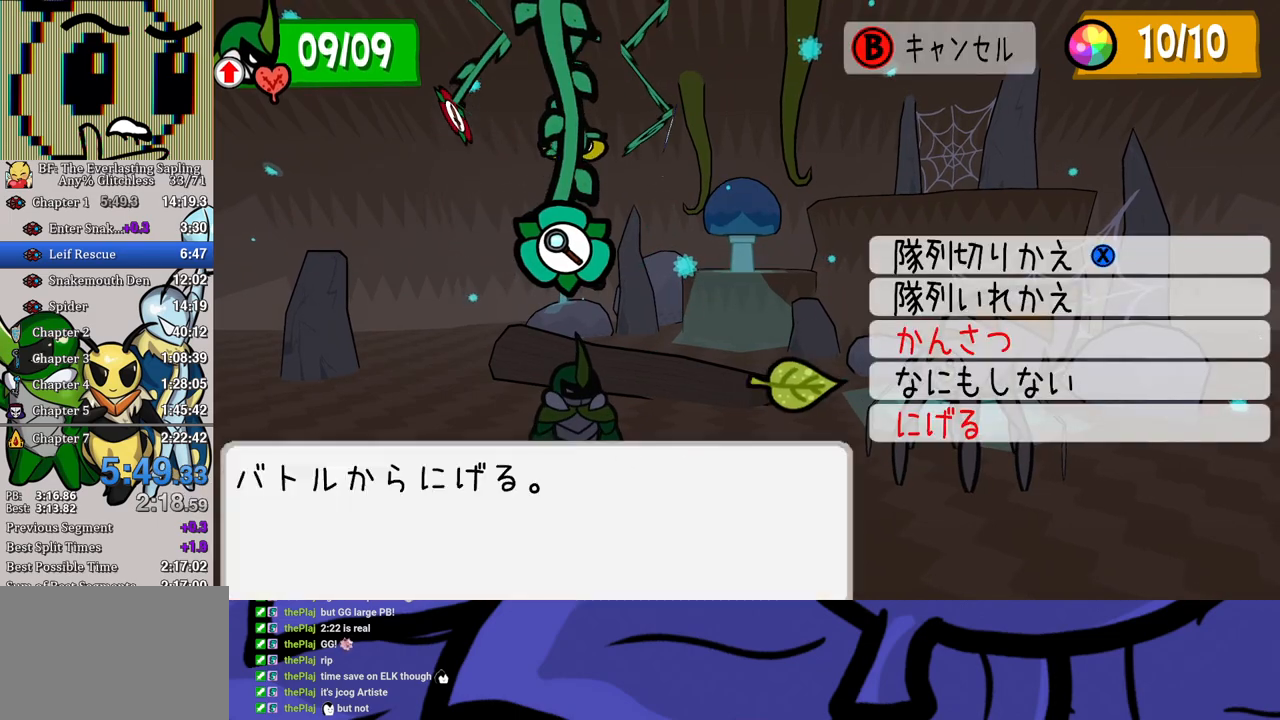
{"buttons": [], "left_stick": "center", "events": [[33, "DPAD_UP", "down"], [100, "A", "down"], [100, "DPAD_UP", "up"], [133, "A", "up"]]}
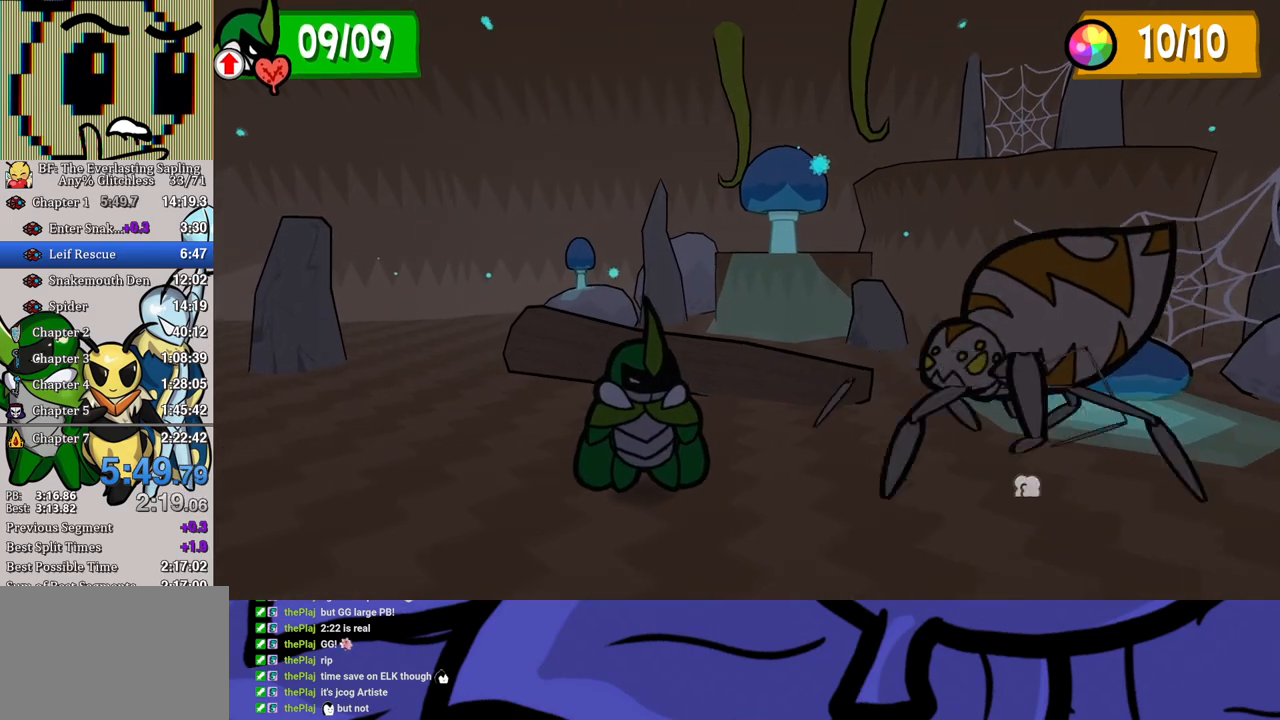
{"buttons": [], "left_stick": "center", "events": []}
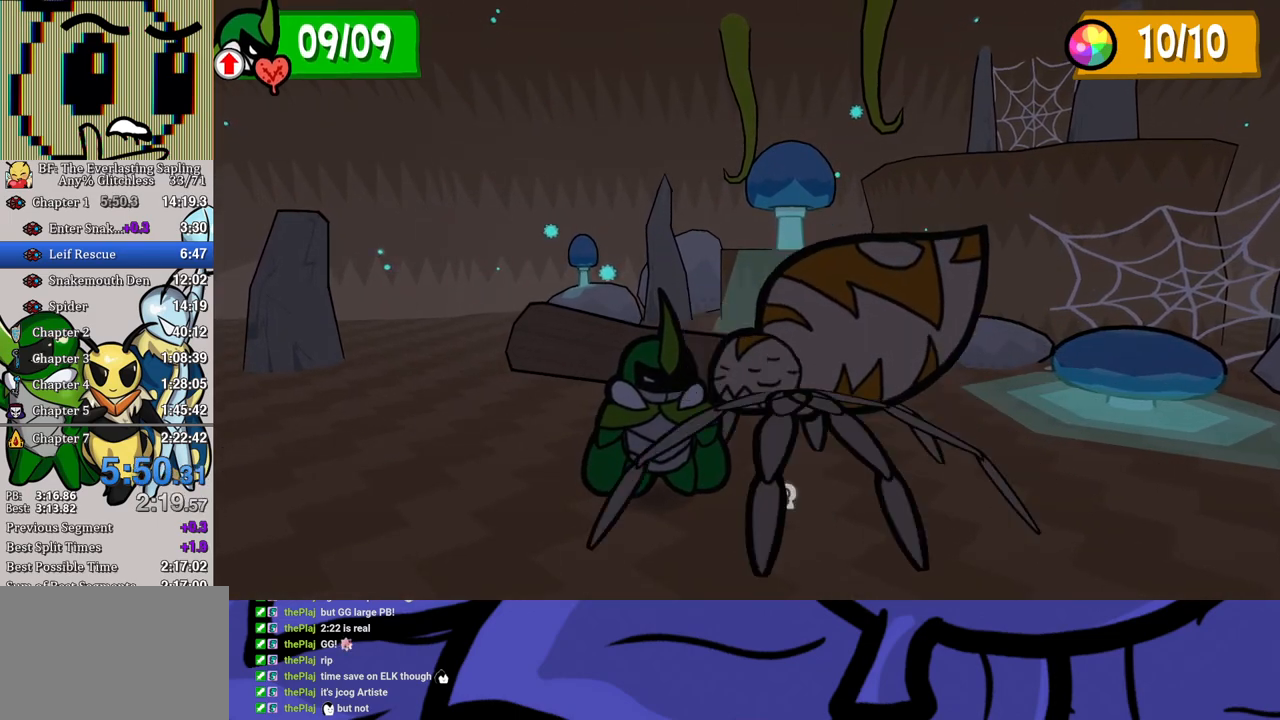
{"buttons": ["A"], "left_stick": "center", "events": [[450, "A", "down"]]}
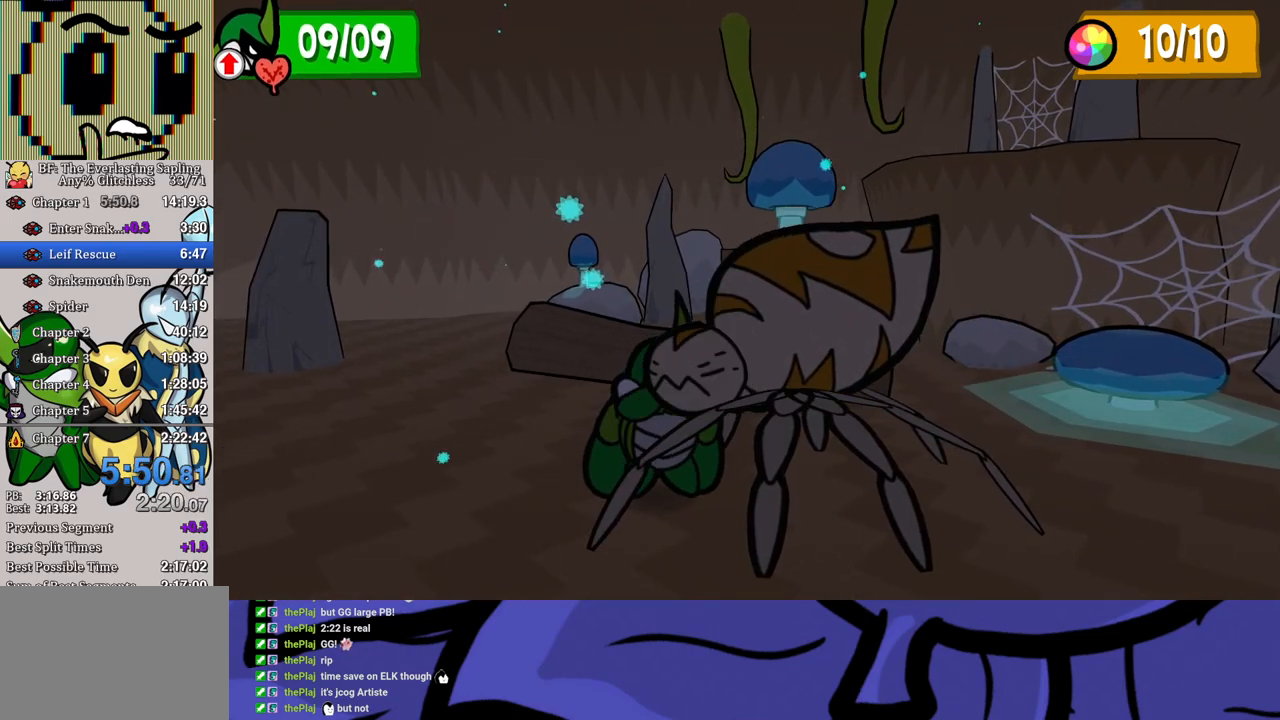
{"buttons": [], "left_stick": "center", "events": [[33, "A", "up"]]}
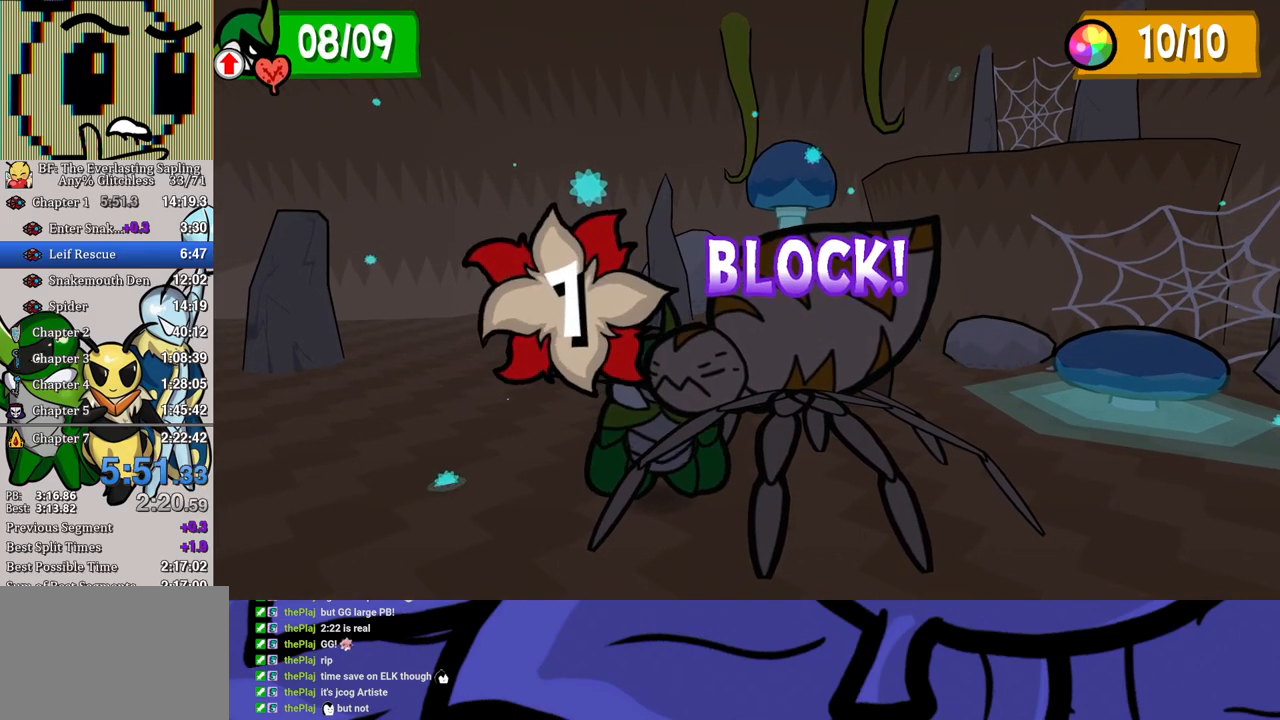
{"buttons": ["B"], "left_stick": "center", "events": [[17, "B", "down"]]}
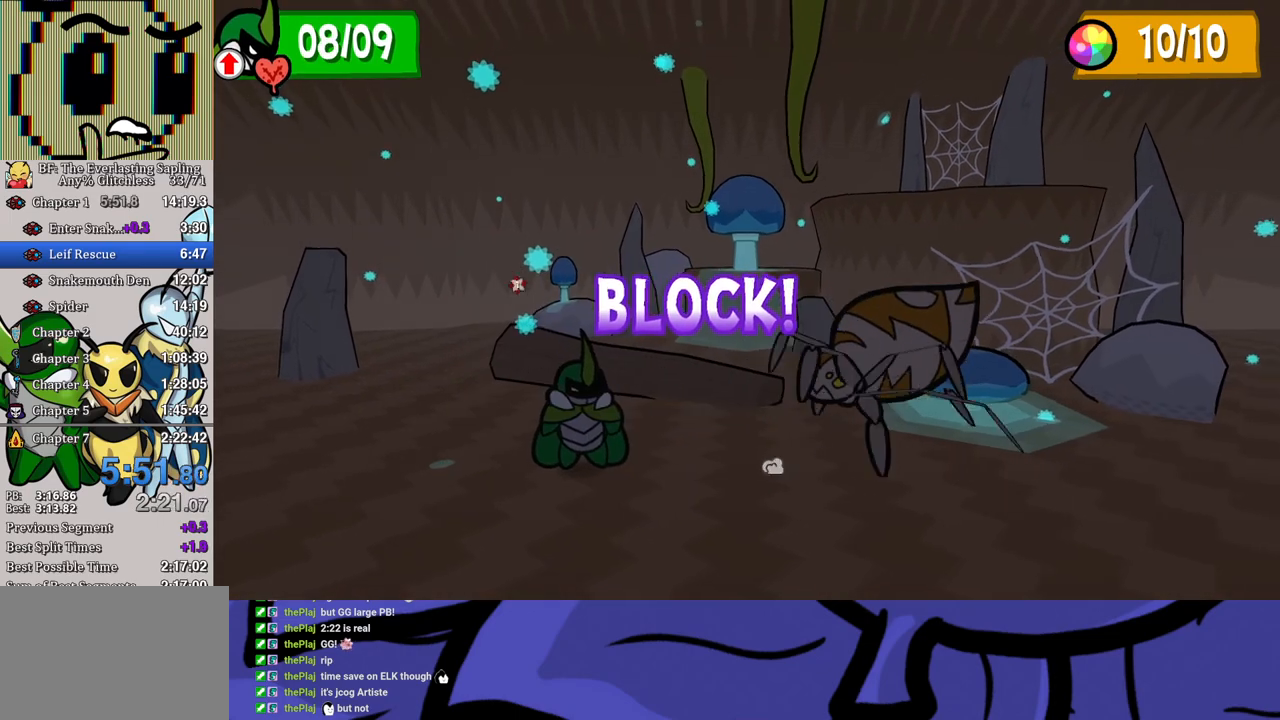
{"buttons": ["B"], "left_stick": "center", "events": []}
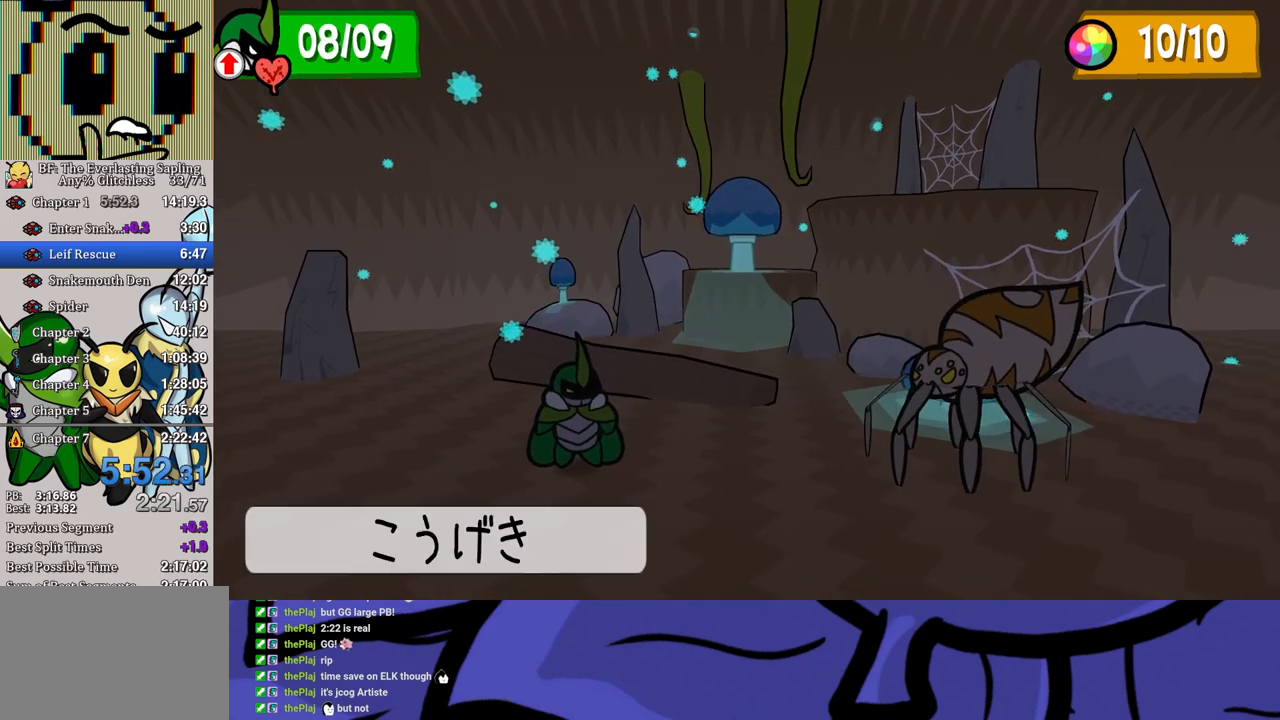
{"buttons": ["B"], "left_stick": "center", "events": []}
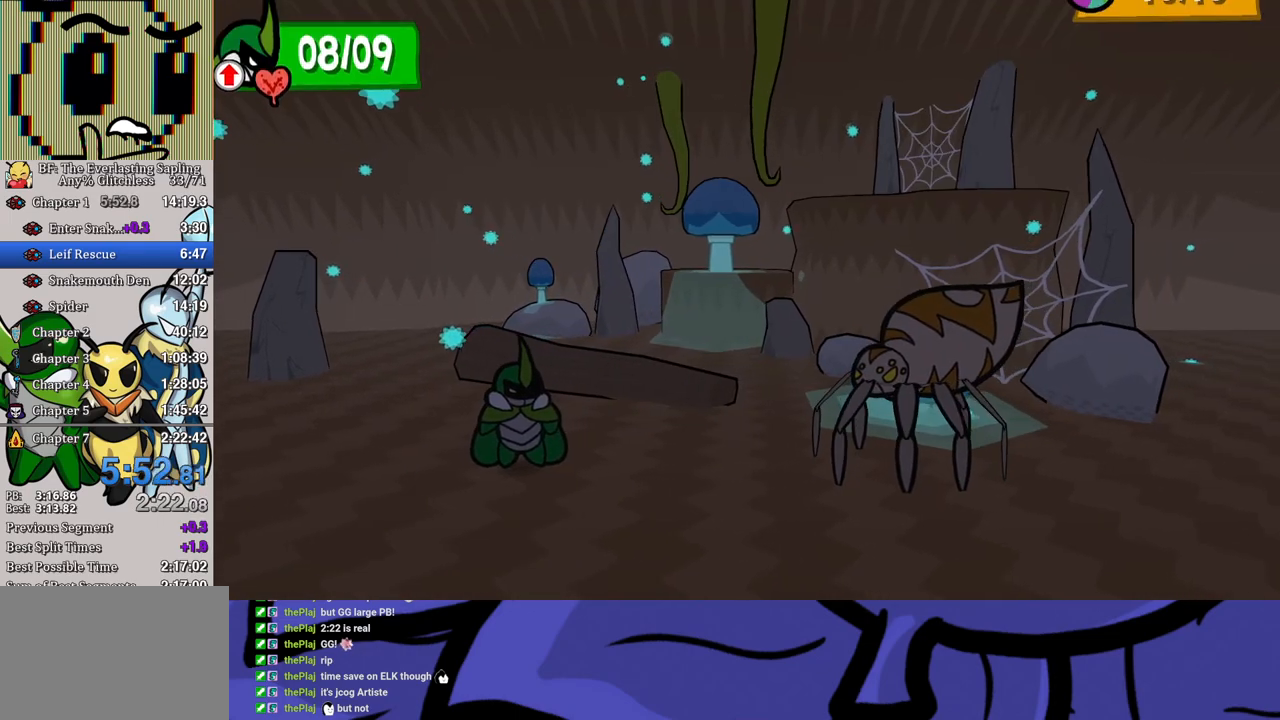
{"buttons": ["B"], "left_stick": "center", "events": []}
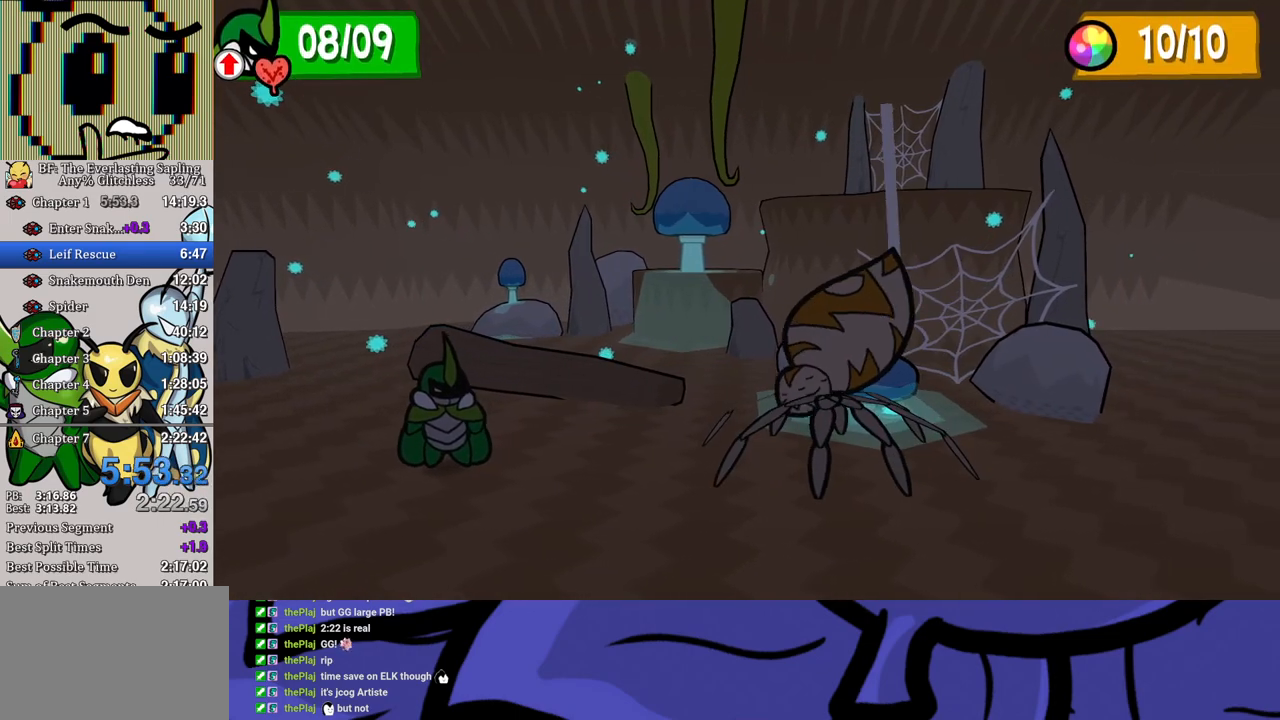
{"buttons": ["B"], "left_stick": "center", "events": []}
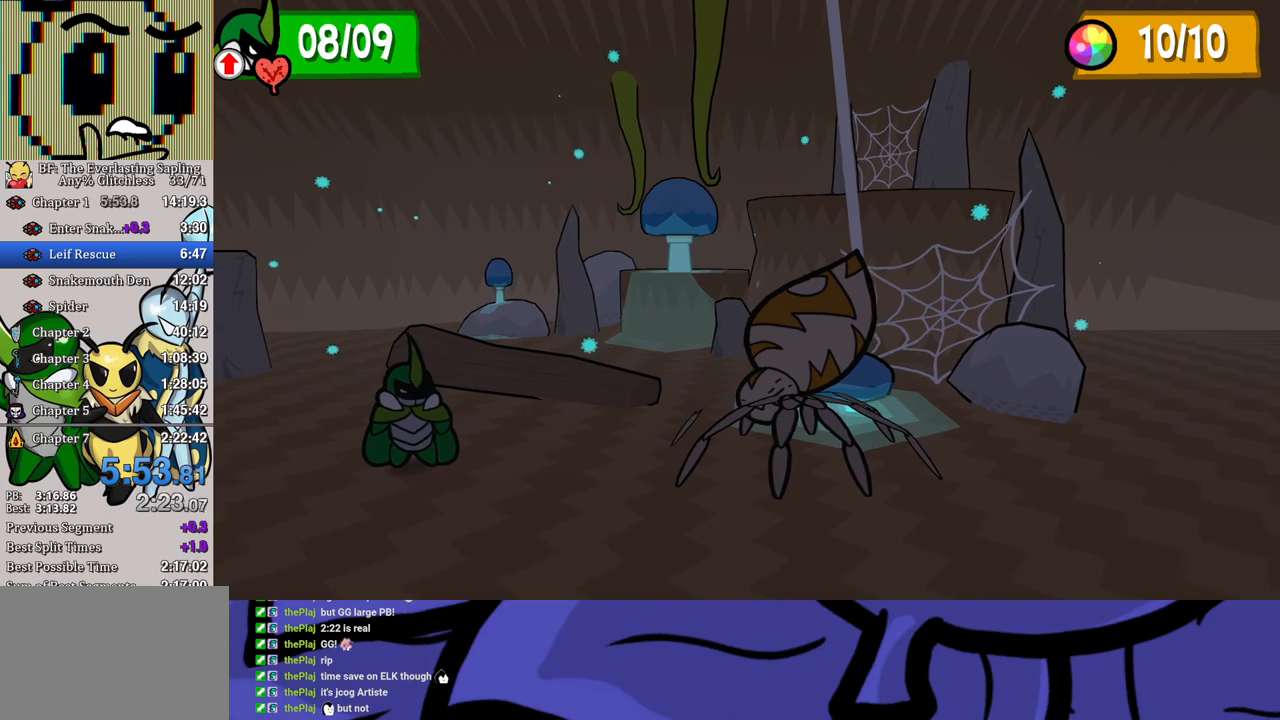
{"buttons": ["B"], "left_stick": "center", "events": []}
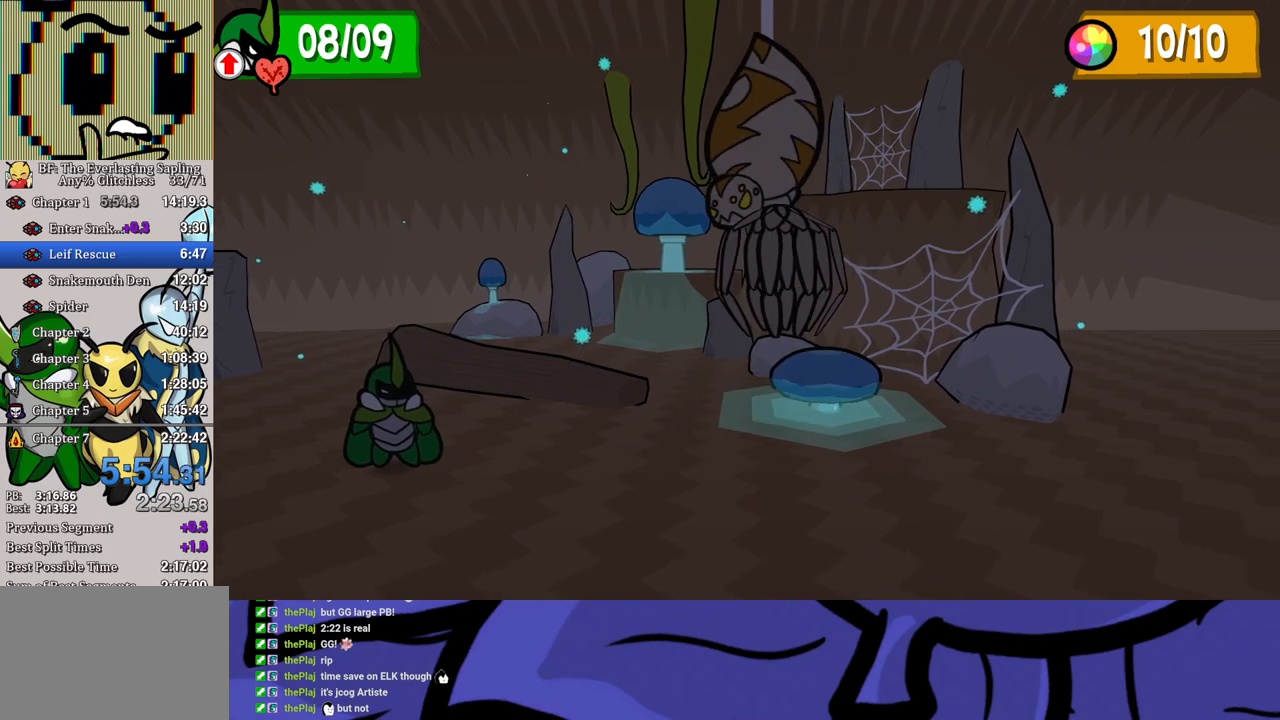
{"buttons": ["B"], "left_stick": "center", "events": []}
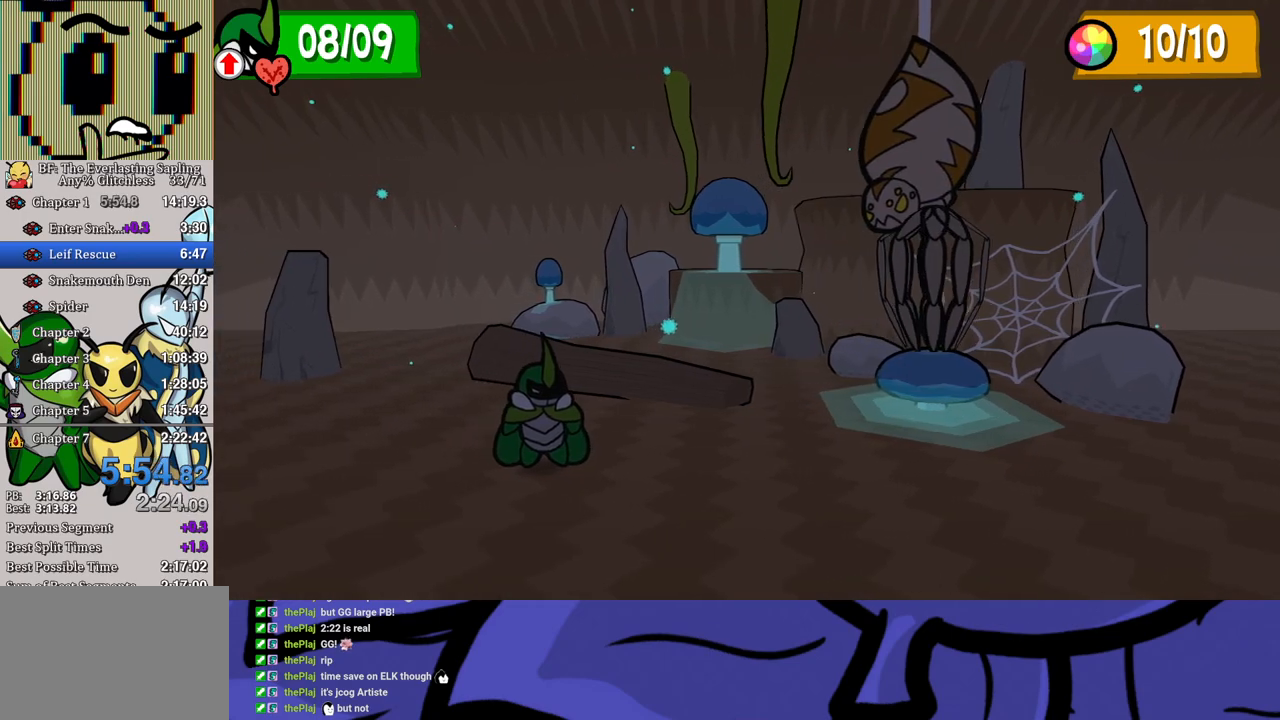
{"buttons": ["B"], "left_stick": "center", "events": []}
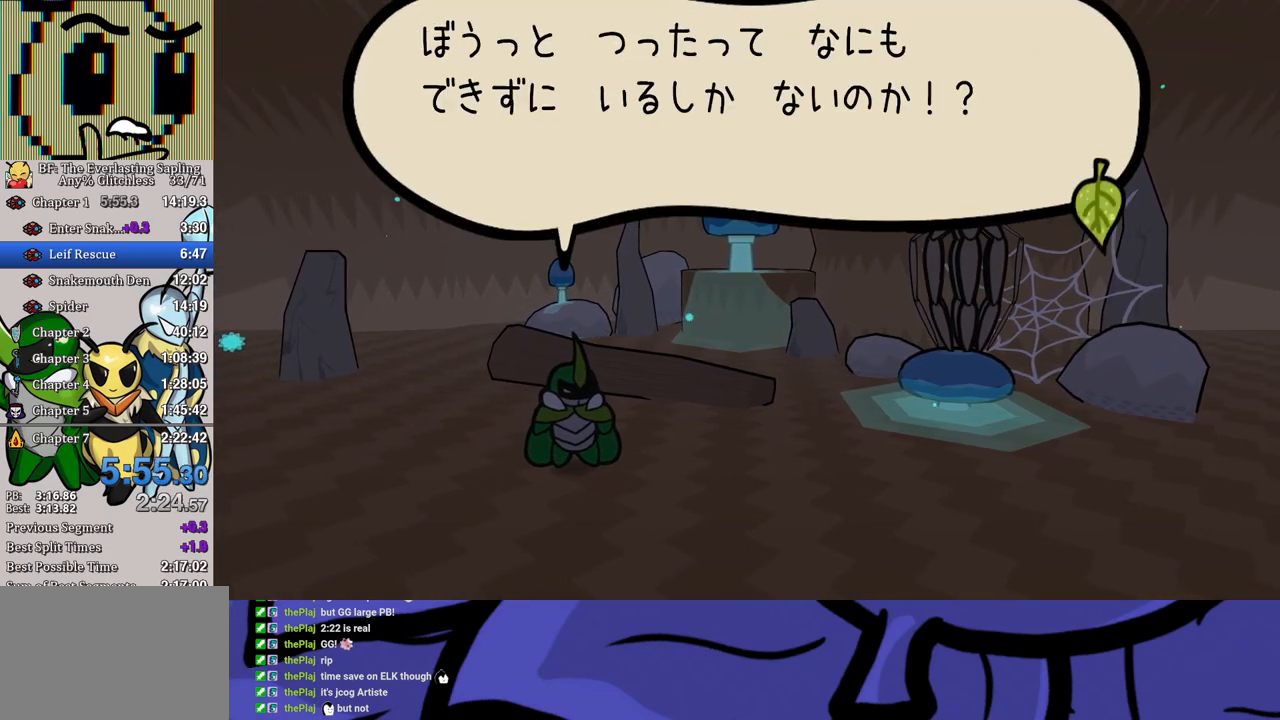
{"buttons": ["DPAD_UP"], "left_stick": "center", "events": [[233, "B", "up"], [283, "A", "down"], [333, "A", "up"], [500, "DPAD_UP", "down"]]}
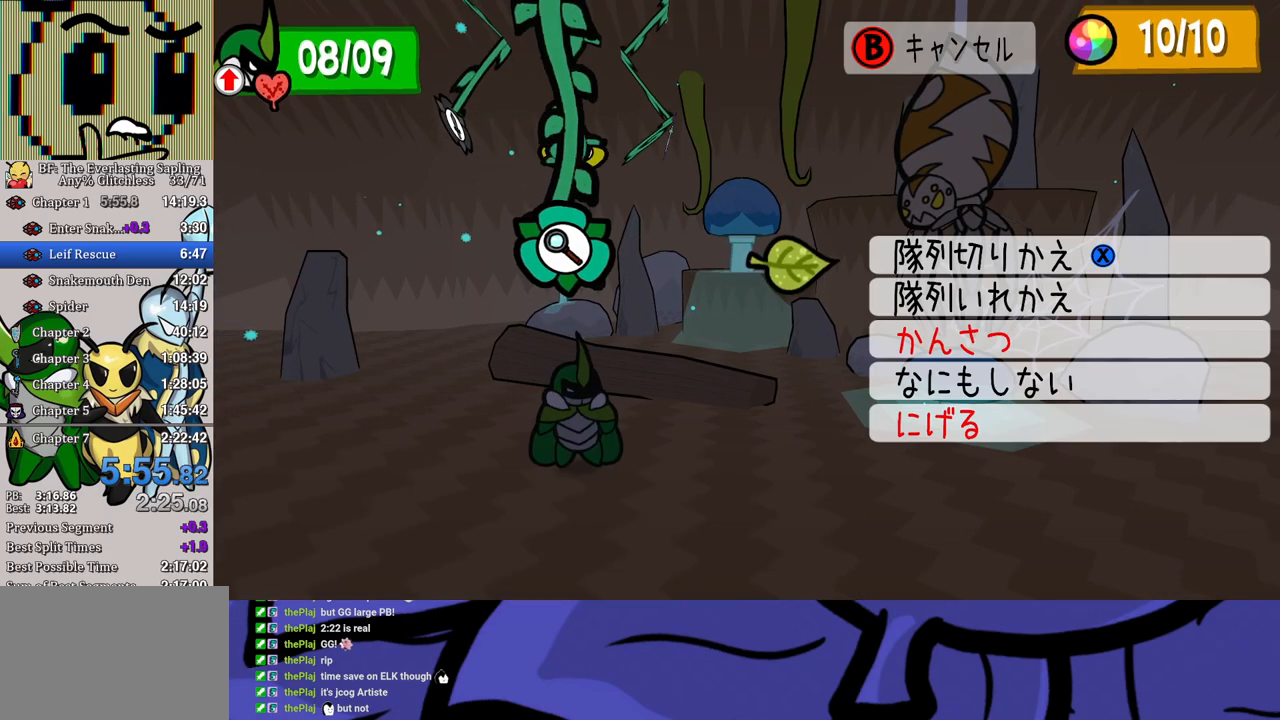
{"buttons": [], "left_stick": "center", "events": [[83, "A", "down"], [100, "DPAD_UP", "up"], [150, "A", "up"], [417, "A", "down"], [483, "A", "up"]]}
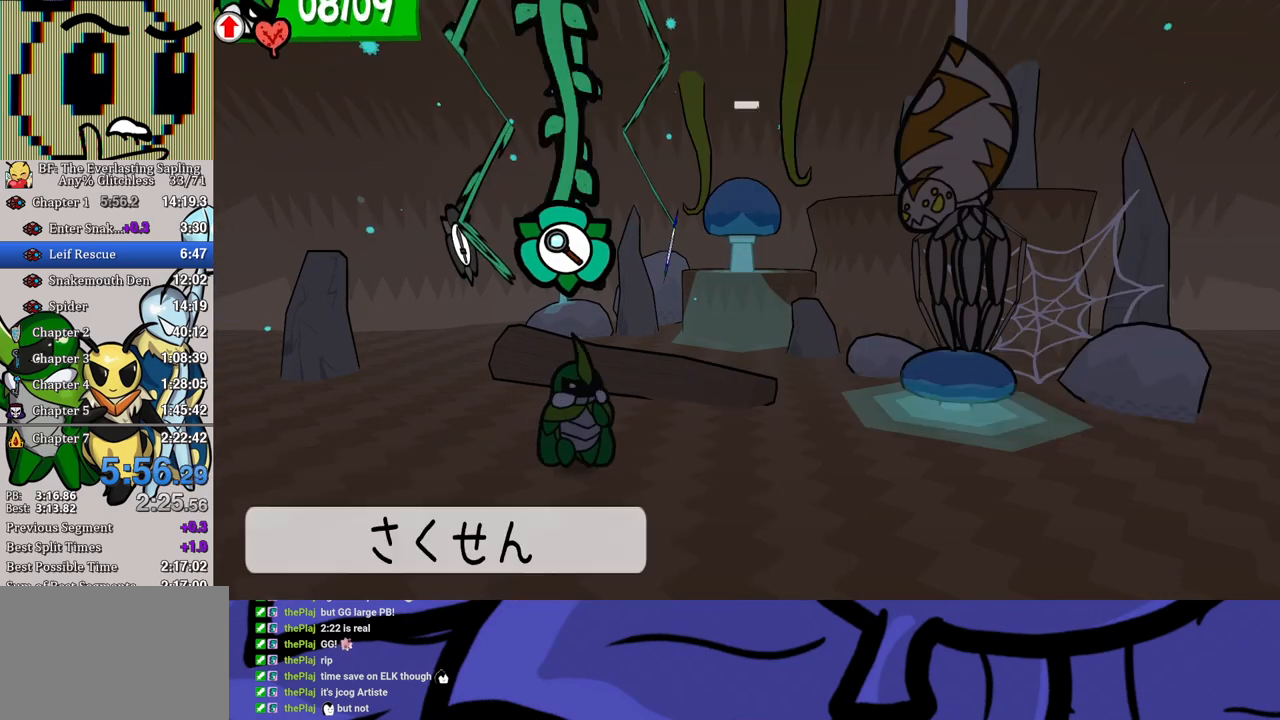
{"buttons": ["A", "DPAD_UP"], "left_stick": "center", "events": [[150, "A", "down"], [217, "A", "up"], [317, "DPAD_UP", "down"], [383, "DPAD_UP", "up"], [433, "DPAD_UP", "down"], [500, "A", "down"]]}
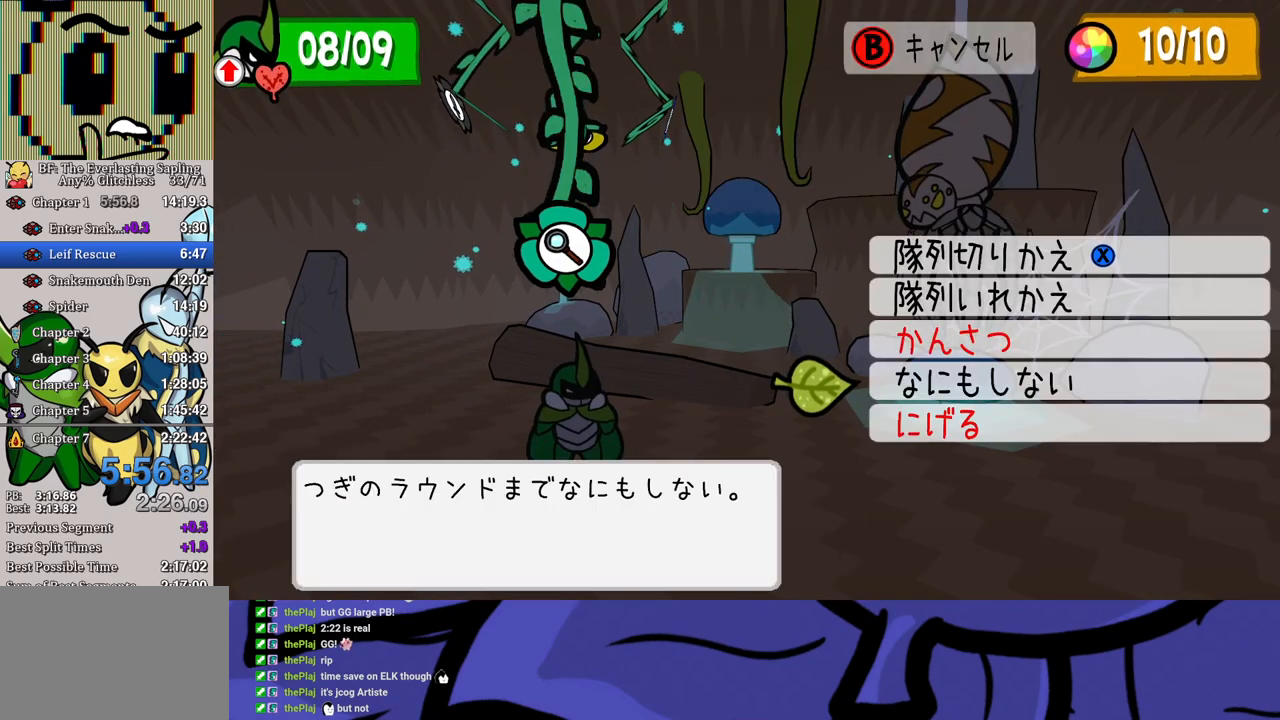
{"buttons": [], "left_stick": "center", "events": [[17, "DPAD_UP", "up"], [33, "A", "up"]]}
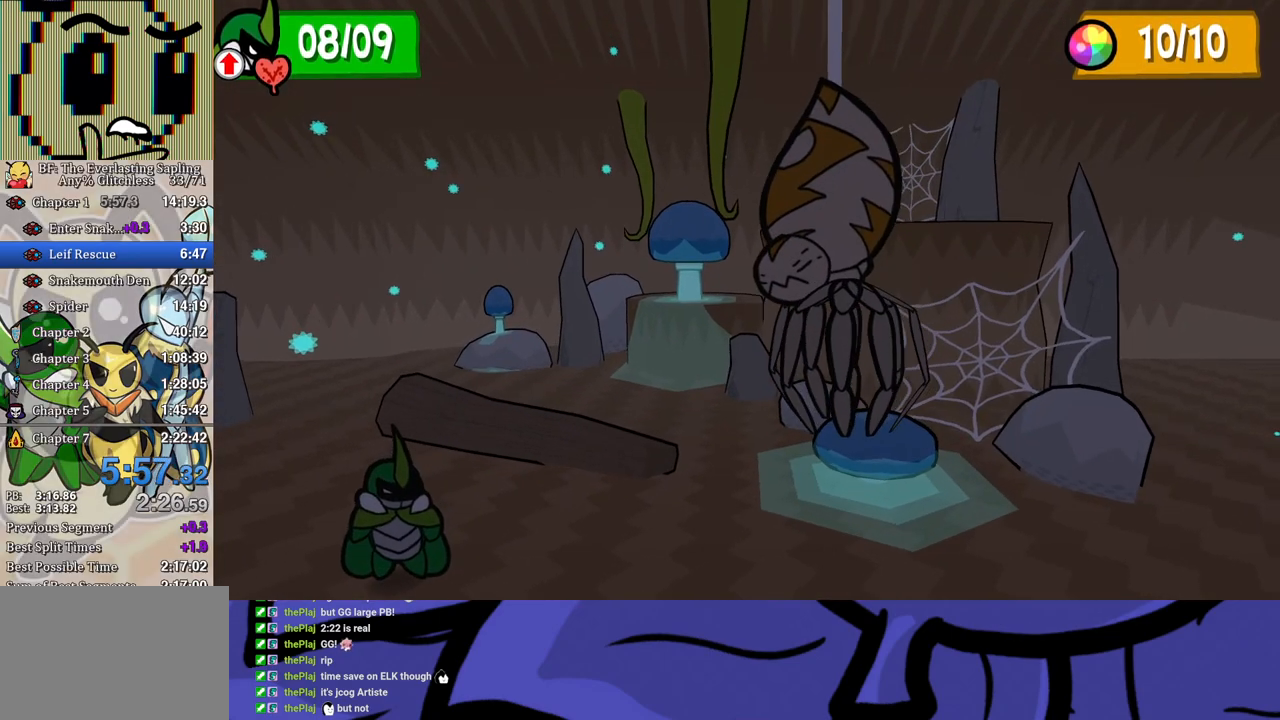
{"buttons": [], "left_stick": "center", "events": []}
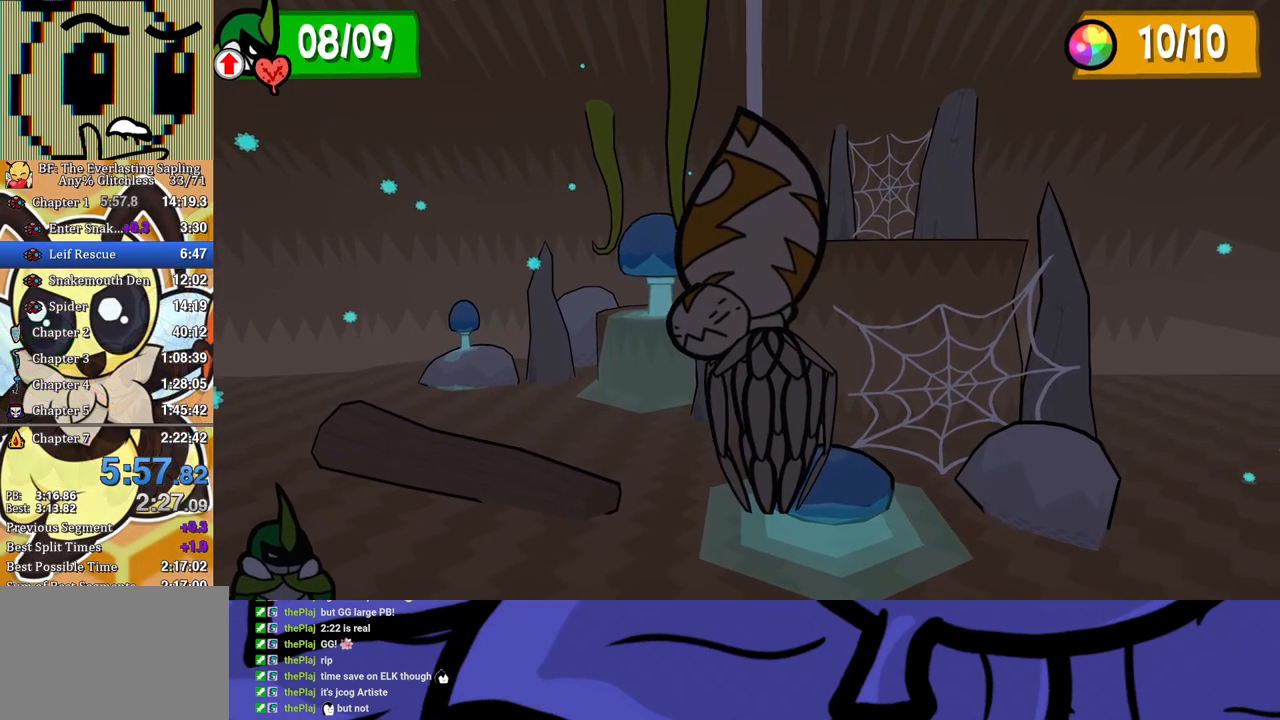
{"buttons": [], "left_stick": "center", "events": []}
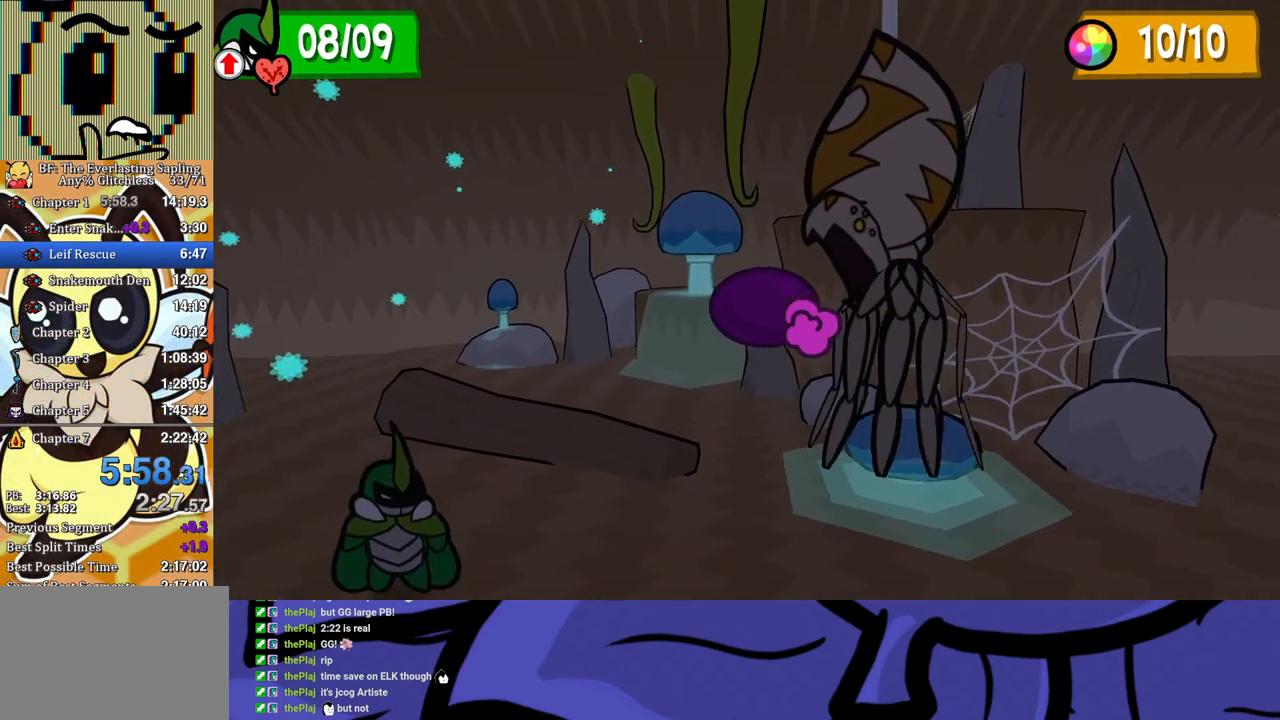
{"buttons": [], "left_stick": "center", "events": []}
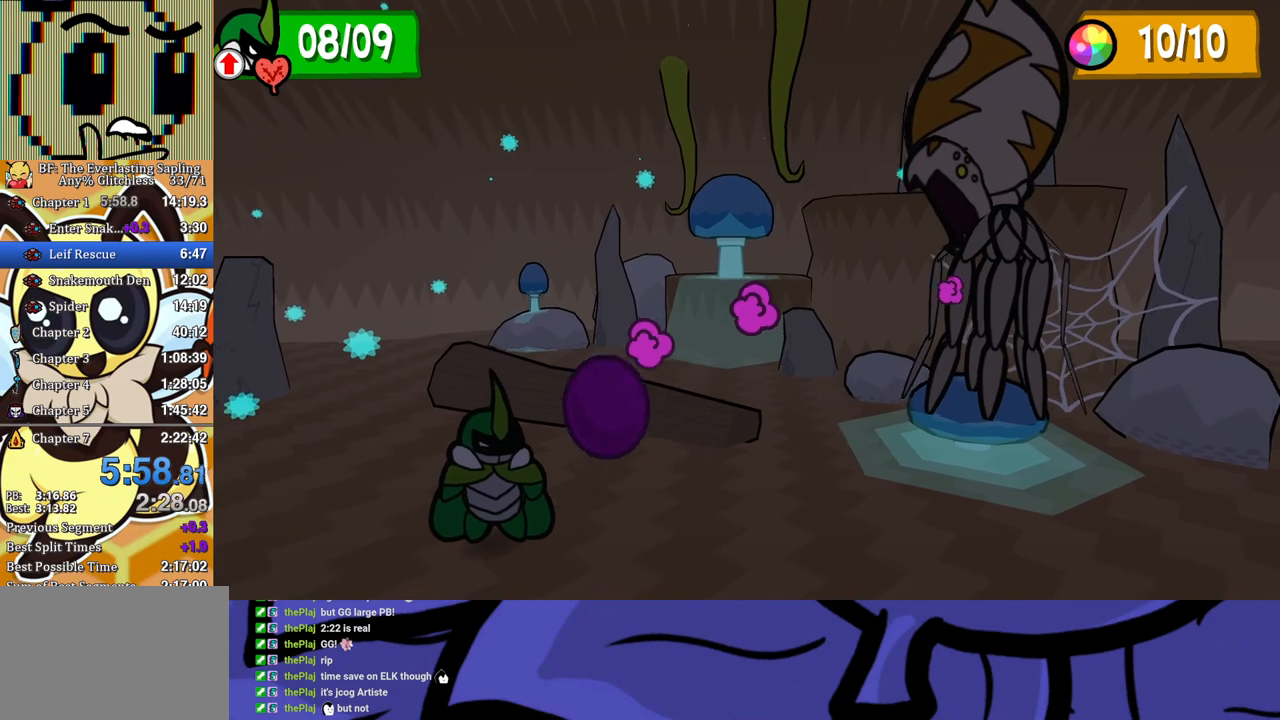
{"buttons": ["B"], "left_stick": "center", "events": [[200, "A", "down"], [250, "A", "up"], [450, "B", "down"]]}
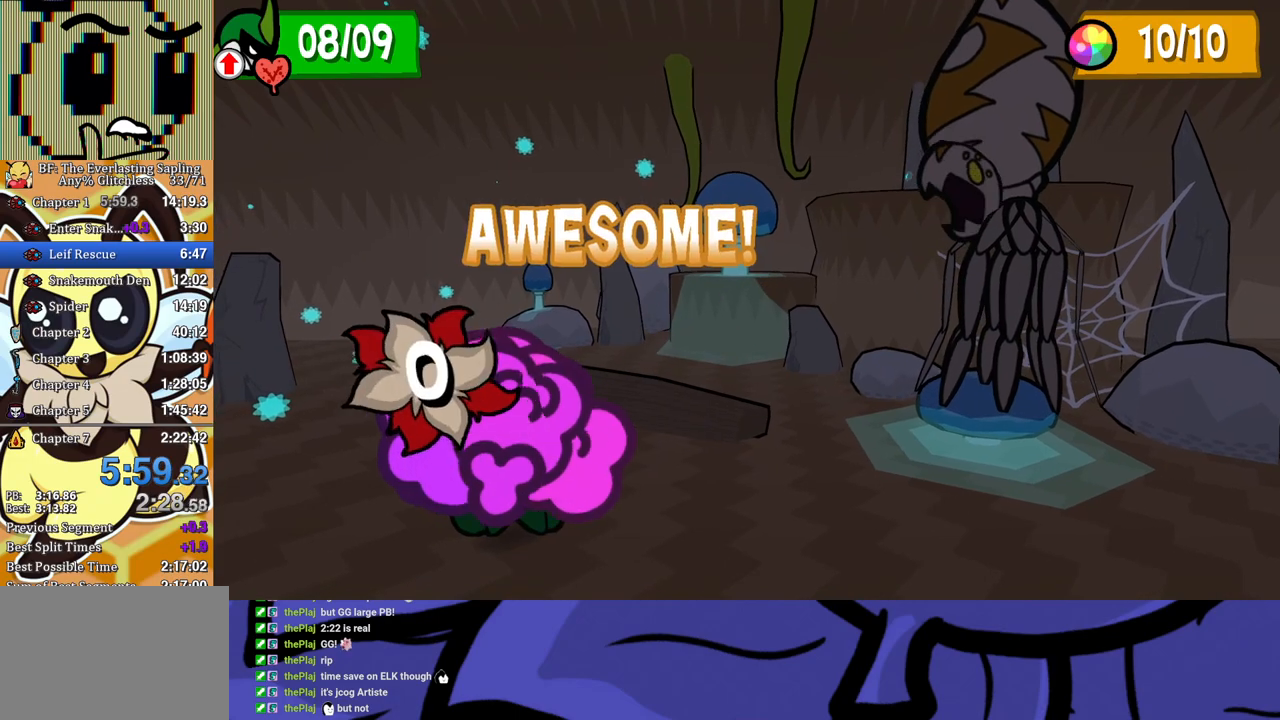
{"buttons": ["B"], "left_stick": "center", "events": []}
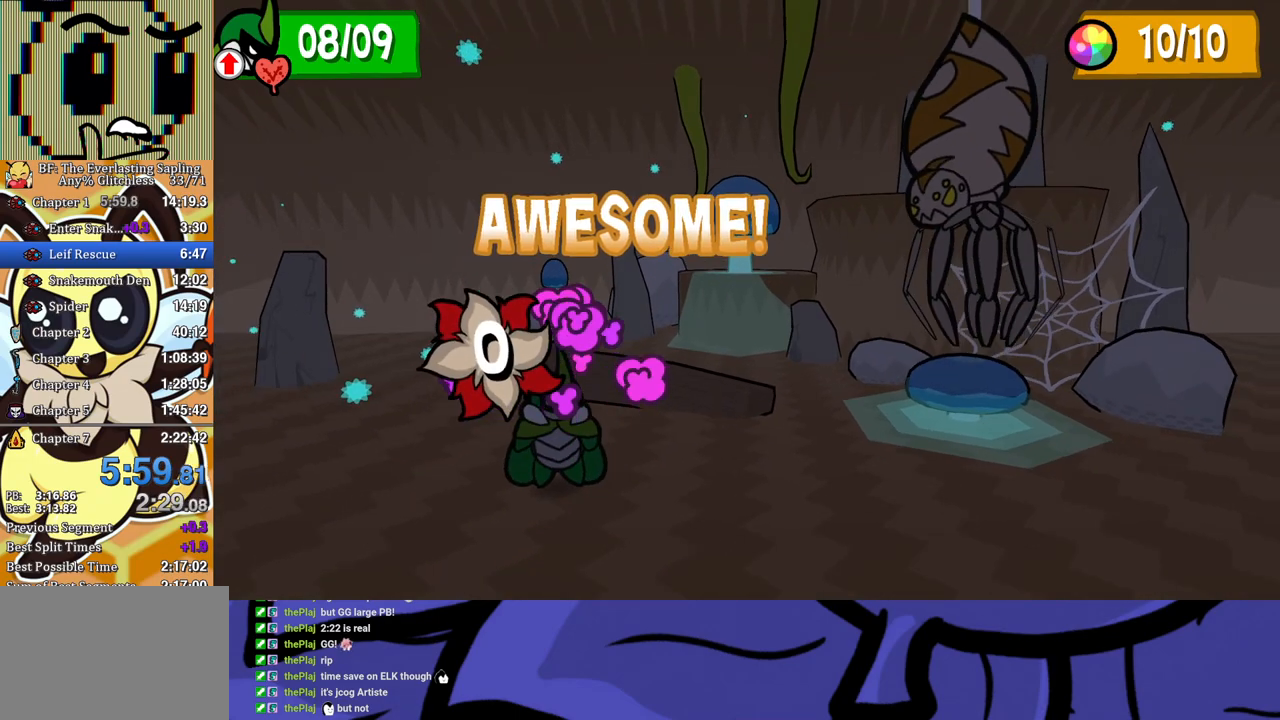
{"buttons": ["B"], "left_stick": "center", "events": []}